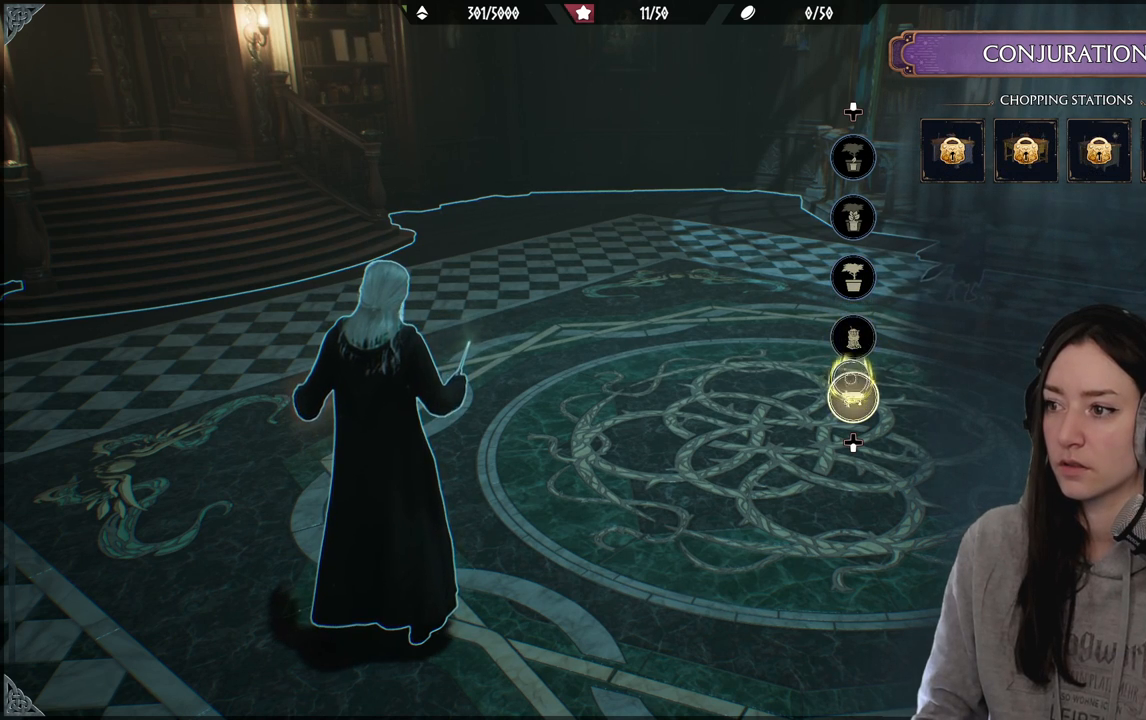
Gameplay with a controller (Xbox layout); each line is a JSON object with the inputs held at the frame after it. "events" lists button and stick changes between this image and that frame as [ms after this image, input, new state], when the widget could be followed in between.
{"buttons": [], "left_stick": "center", "right_stick": "center", "events": [[183, "left_stick", "center"], [283, "A", "down"], [400, "A", "up"]]}
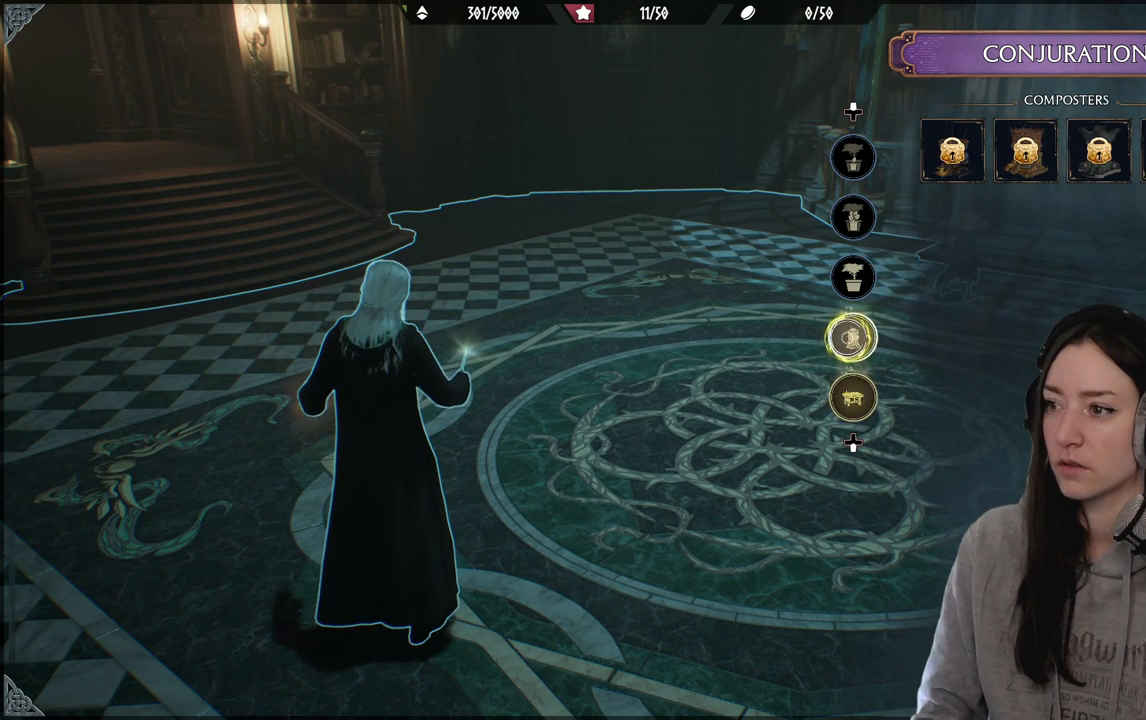
{"buttons": [], "left_stick": "center", "right_stick": "center", "events": []}
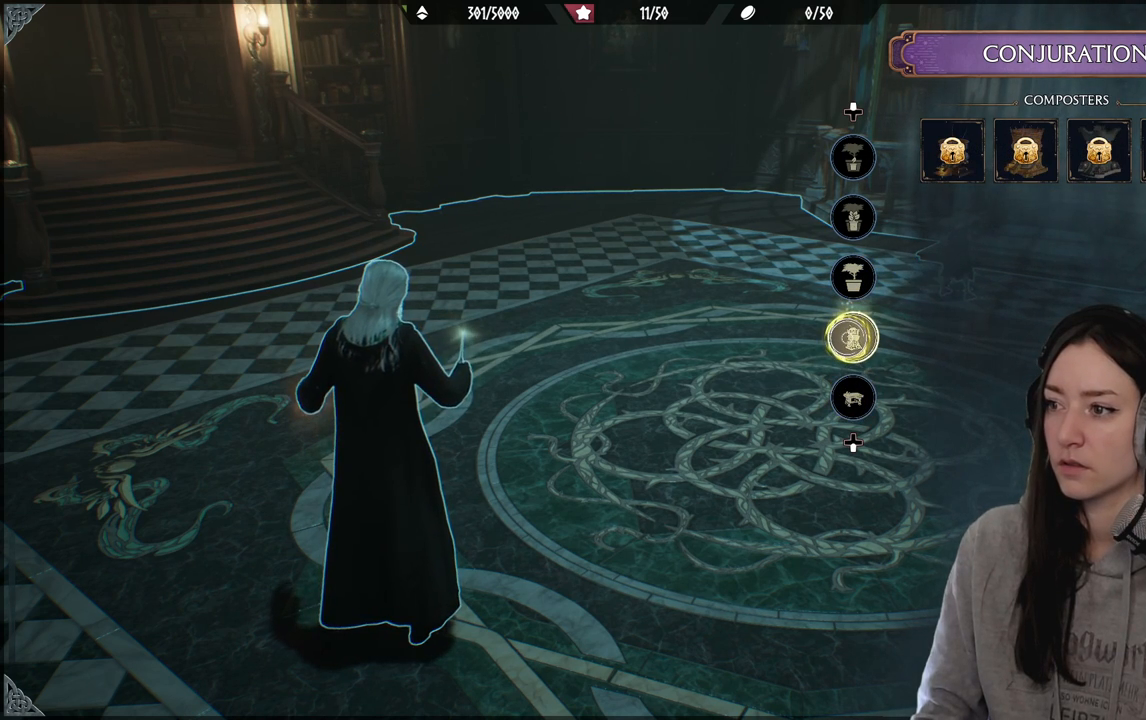
{"buttons": [], "left_stick": "center", "right_stick": "center", "events": []}
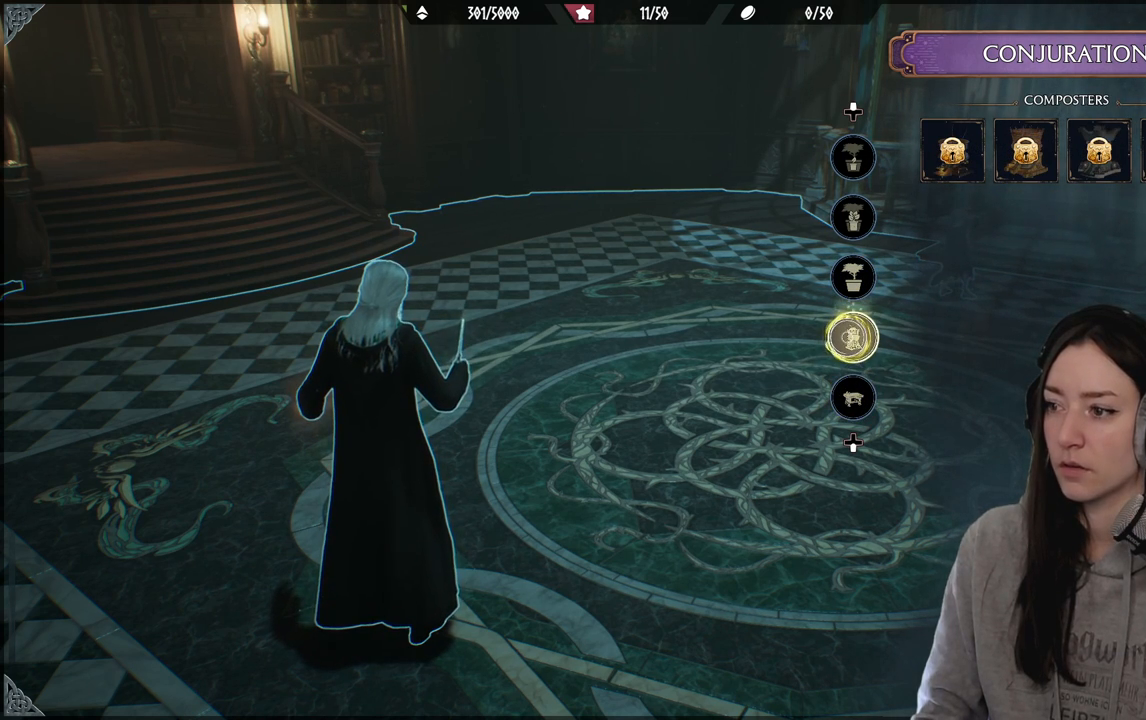
{"buttons": [], "left_stick": "center", "right_stick": "center", "events": [[50, "left_stick", "down"], [367, "left_stick", "center"]]}
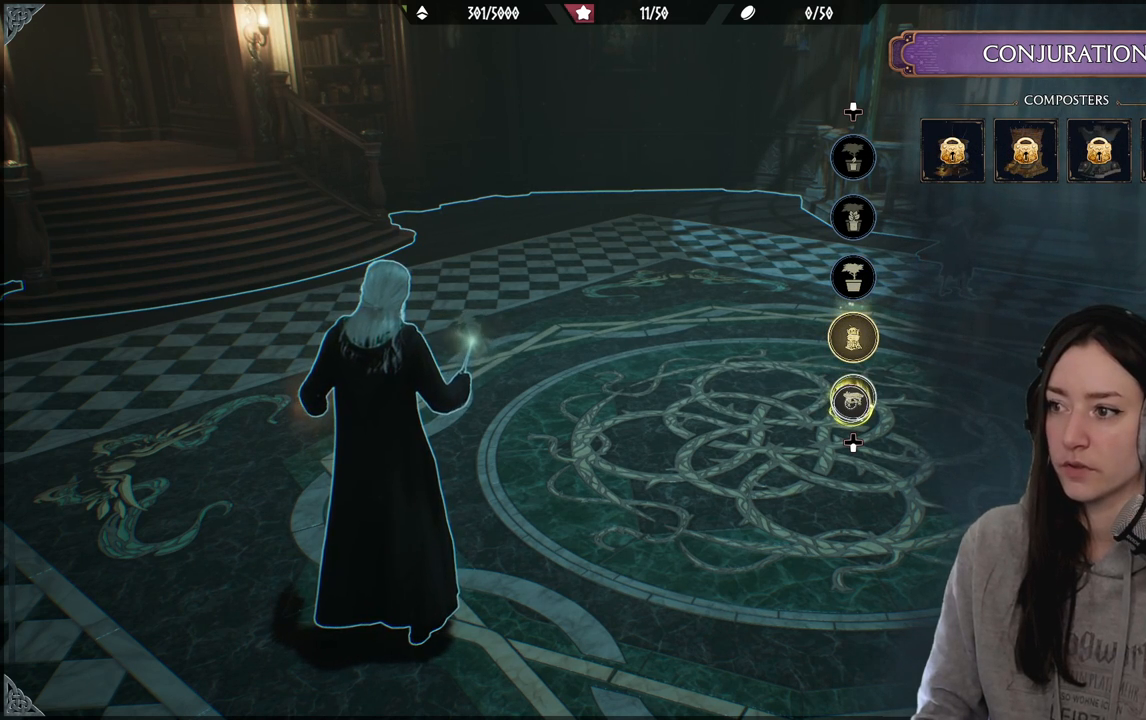
{"buttons": [], "left_stick": "center", "right_stick": "center", "events": []}
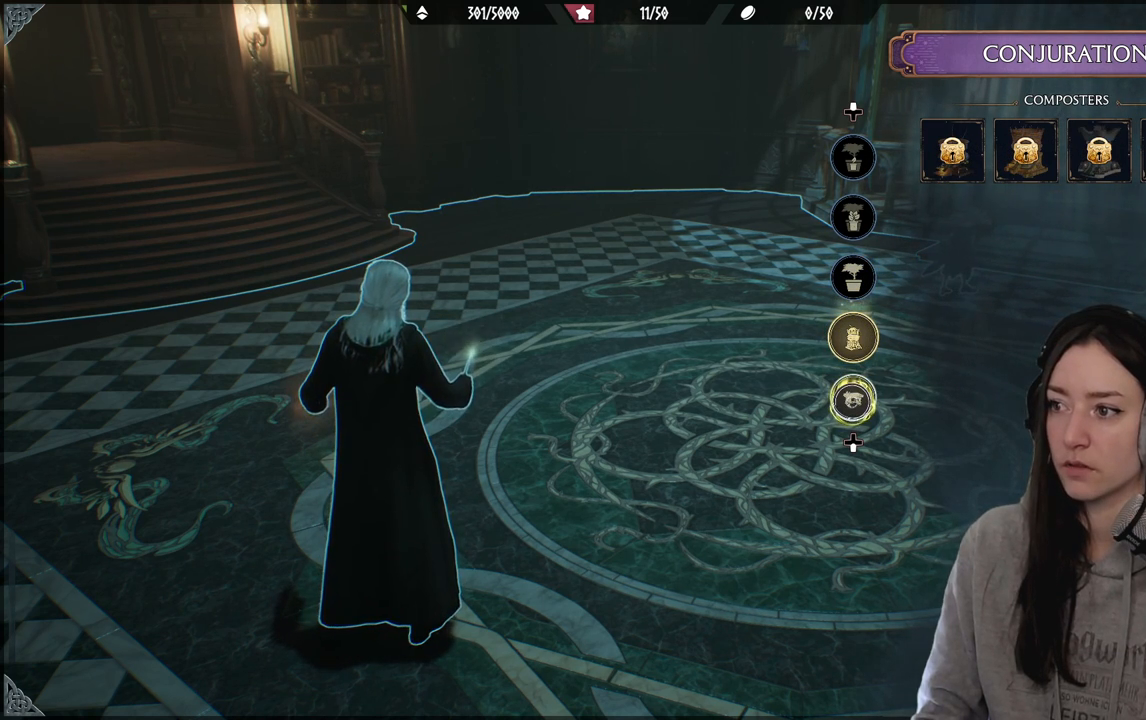
{"buttons": [], "left_stick": "center", "right_stick": "center", "events": []}
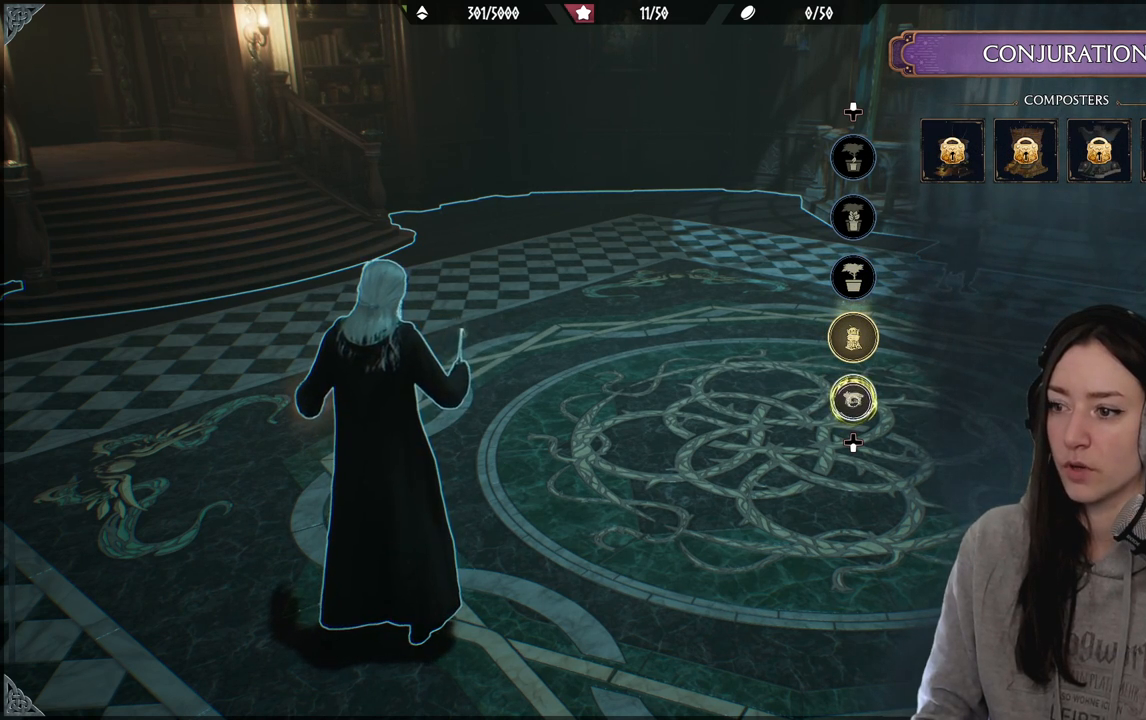
{"buttons": [], "left_stick": "down", "right_stick": "center", "events": [[50, "left_stick", "up"], [267, "left_stick", "center"], [417, "left_stick", "down"]]}
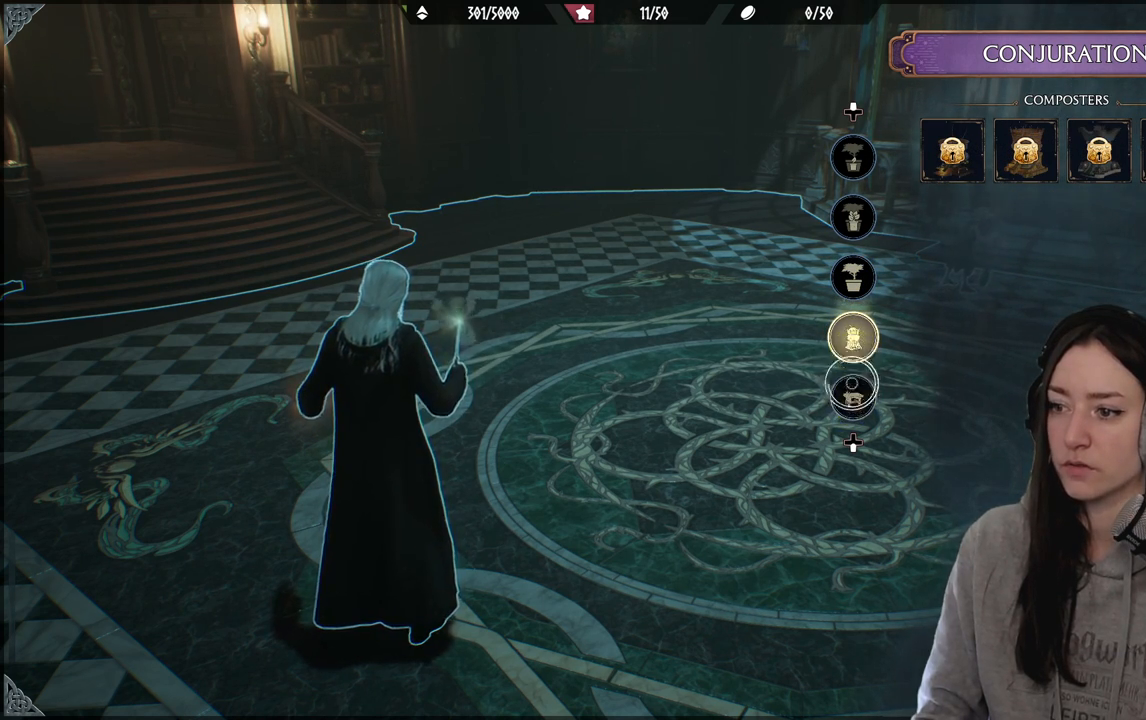
{"buttons": ["A"], "left_stick": "center", "right_stick": "center", "events": [[183, "left_stick", "center"], [450, "A", "down"]]}
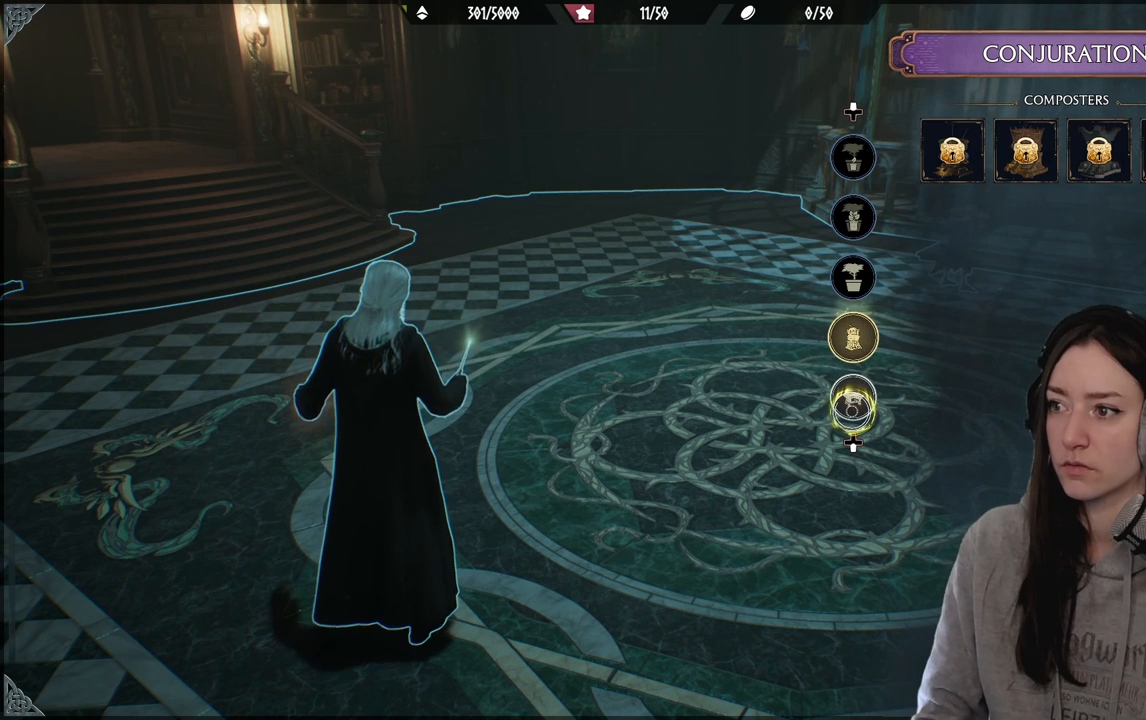
{"buttons": [], "left_stick": "center", "right_stick": "center", "events": [[67, "A", "up"]]}
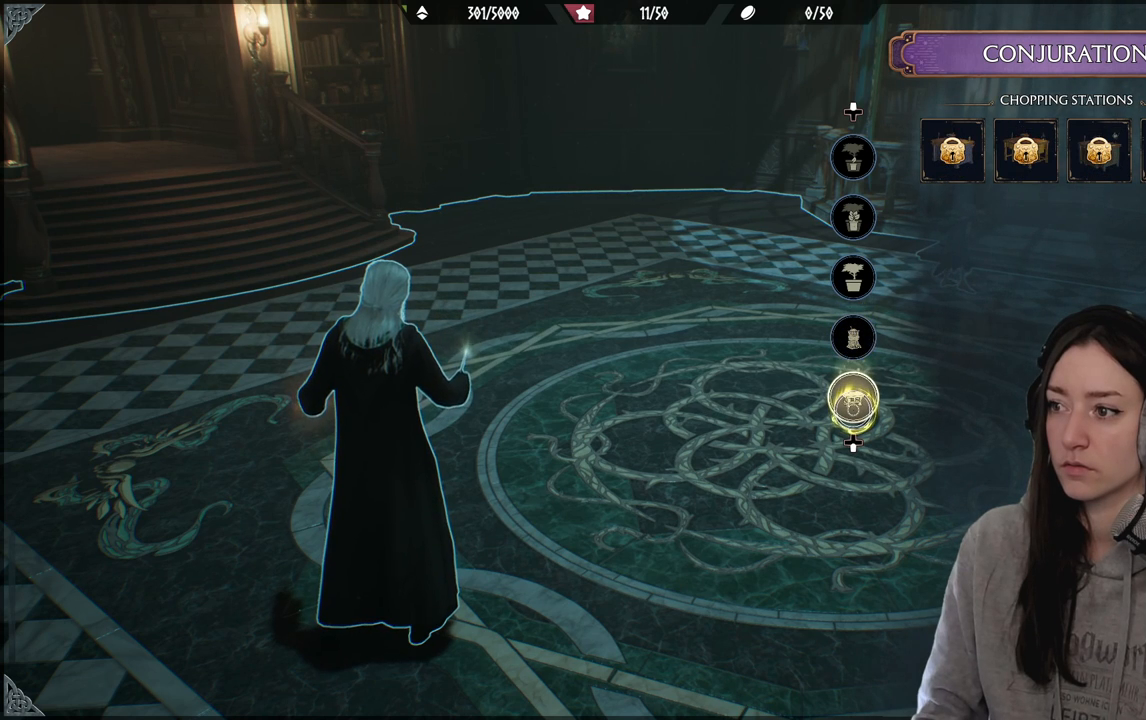
{"buttons": [], "left_stick": "up", "right_stick": "center", "events": [[250, "left_stick", "up"]]}
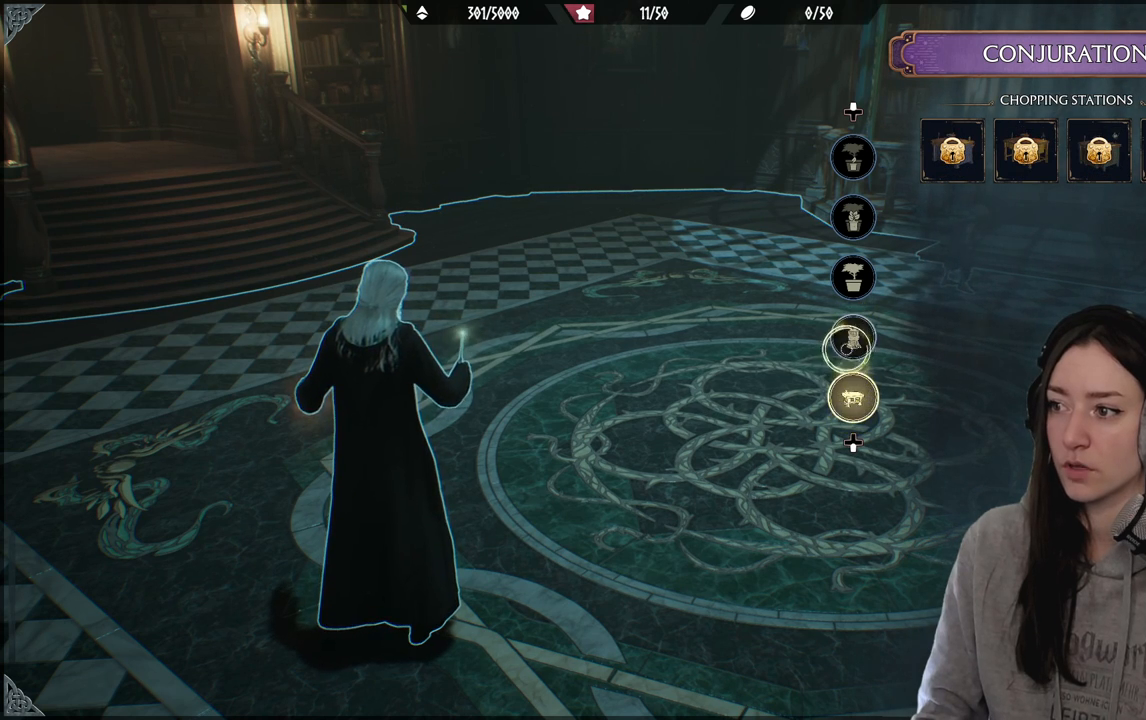
{"buttons": [], "left_stick": "center", "right_stick": "center", "events": [[117, "left_stick", "left"], [467, "left_stick", "center"]]}
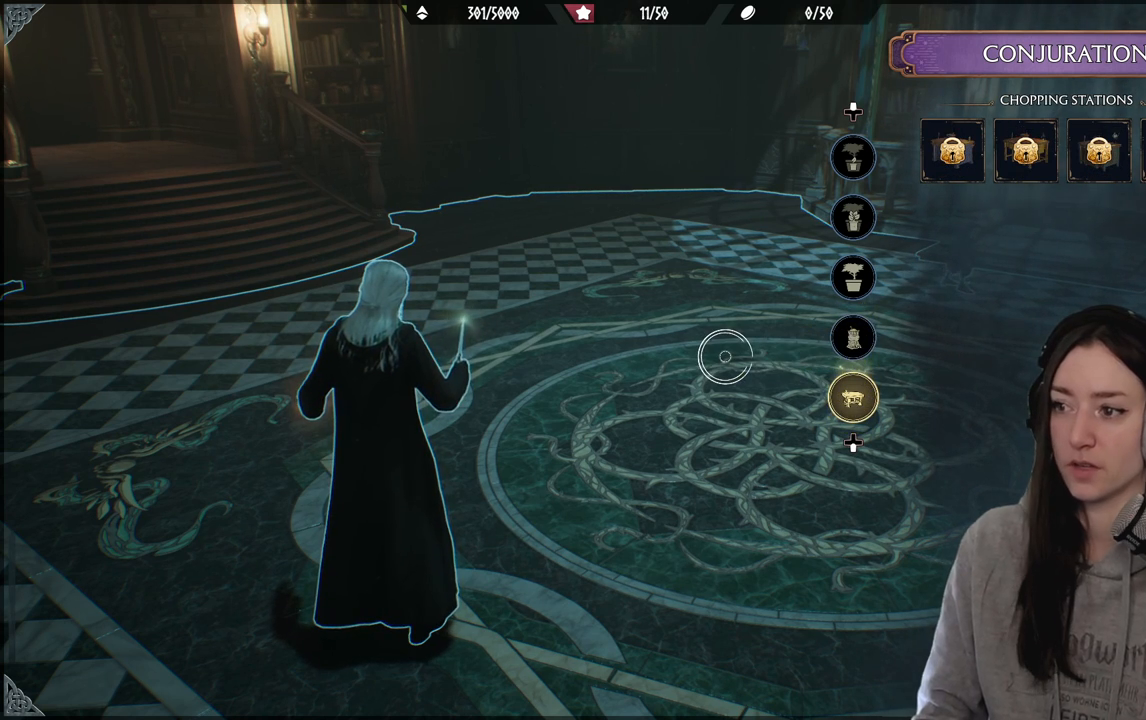
{"buttons": [], "left_stick": "center", "right_stick": "center", "events": [[233, "B", "down"], [367, "B", "up"]]}
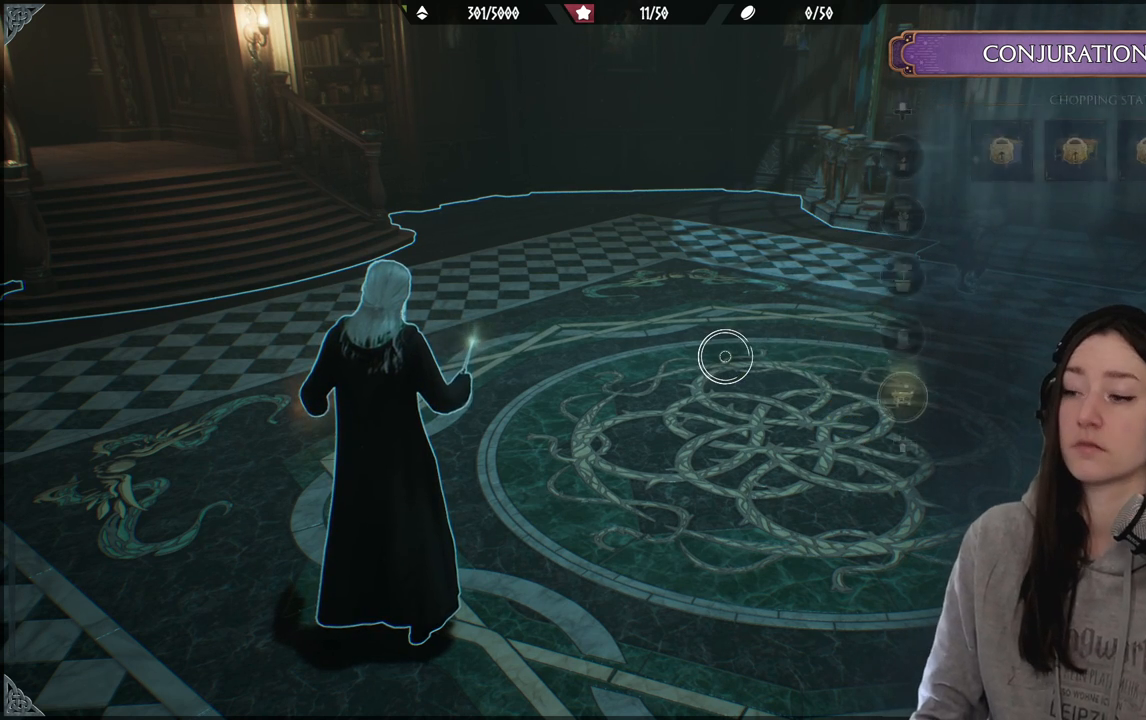
{"buttons": [], "left_stick": "center", "right_stick": "center", "events": []}
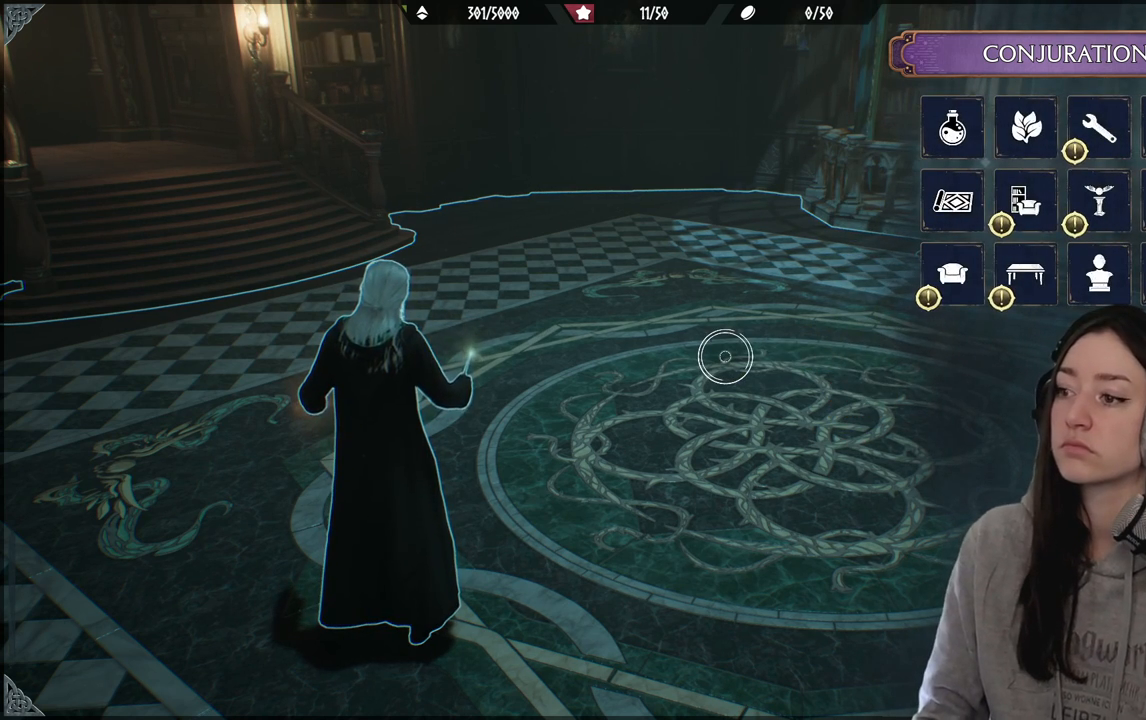
{"buttons": [], "left_stick": "center", "right_stick": "center", "events": []}
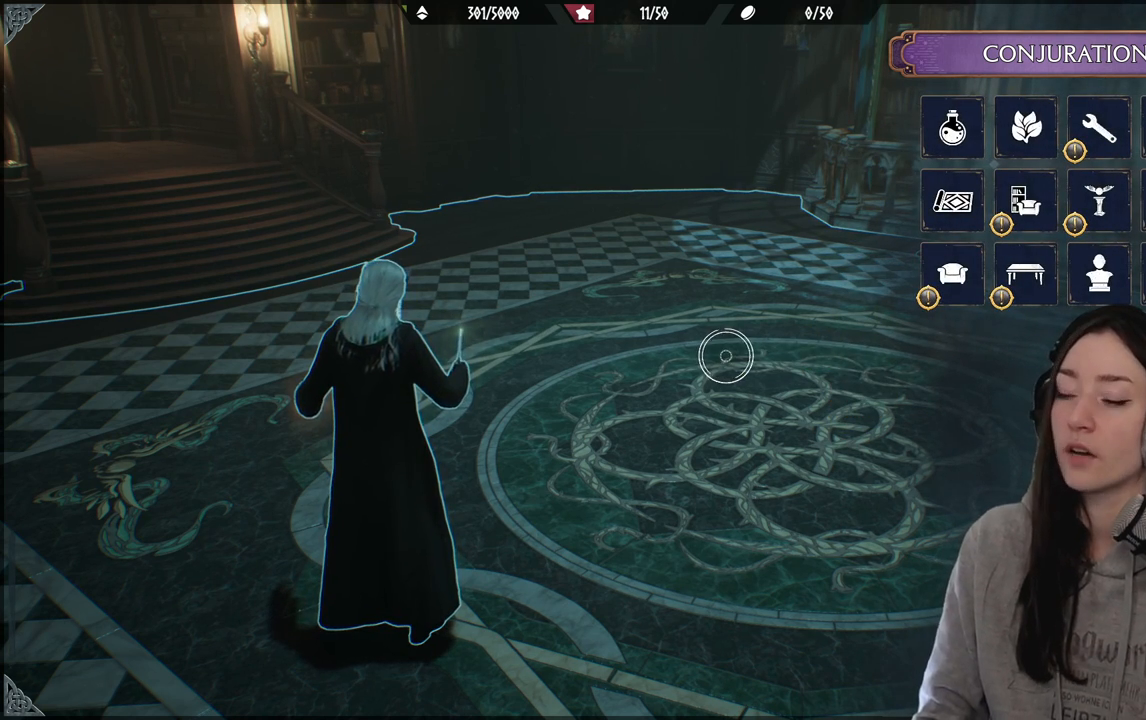
{"buttons": [], "left_stick": "center", "right_stick": "center", "events": [[50, "left_stick", "up"], [217, "left_stick", "center"]]}
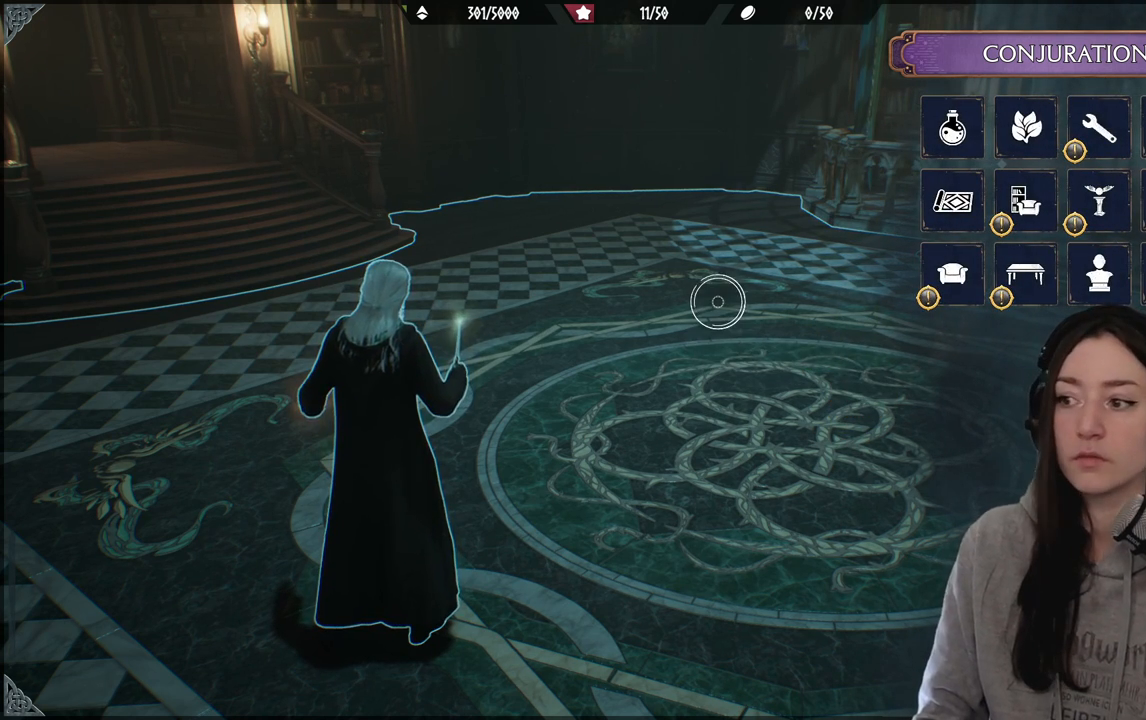
{"buttons": [], "left_stick": "center", "right_stick": "center", "events": [[133, "left_stick", "right"], [400, "left_stick", "center"]]}
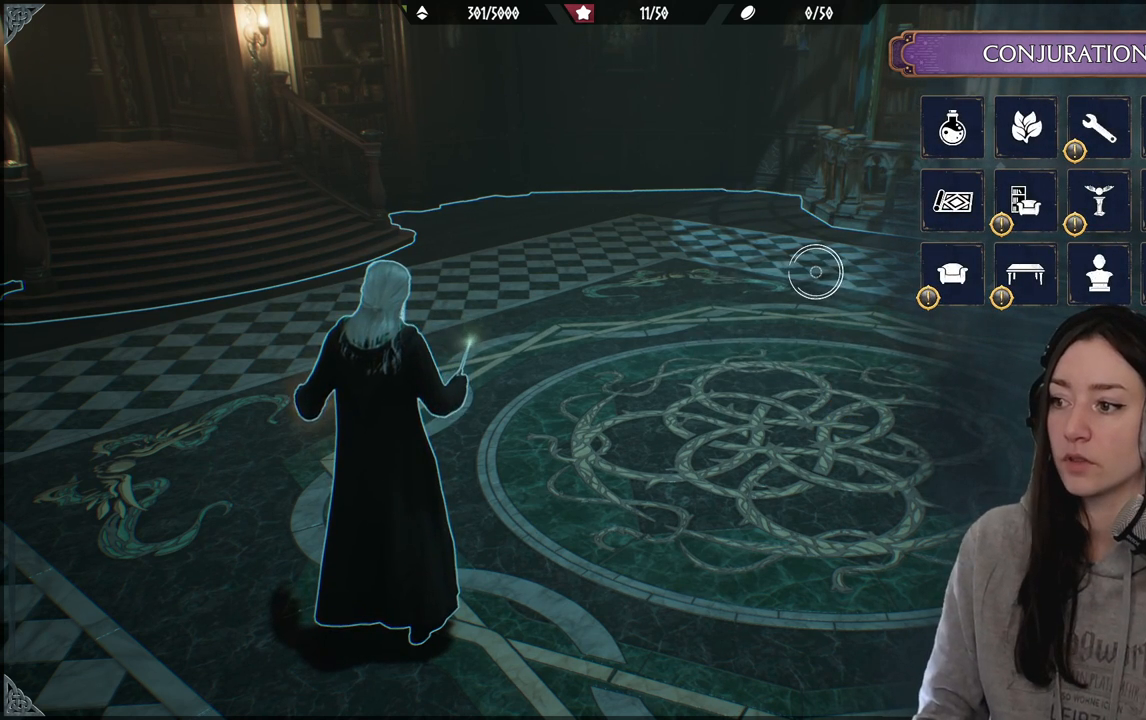
{"buttons": [], "left_stick": "center", "right_stick": "right", "events": [[350, "right_stick", "right"]]}
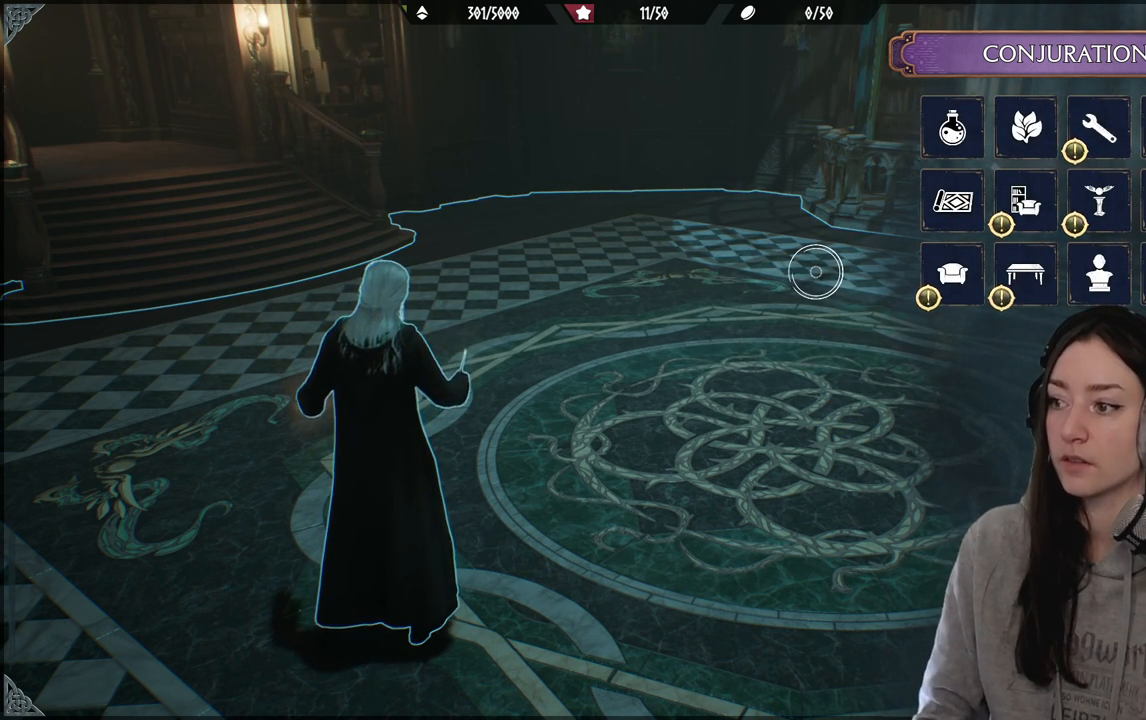
{"buttons": [], "left_stick": "center", "right_stick": "center", "events": [[83, "right_stick", "center"]]}
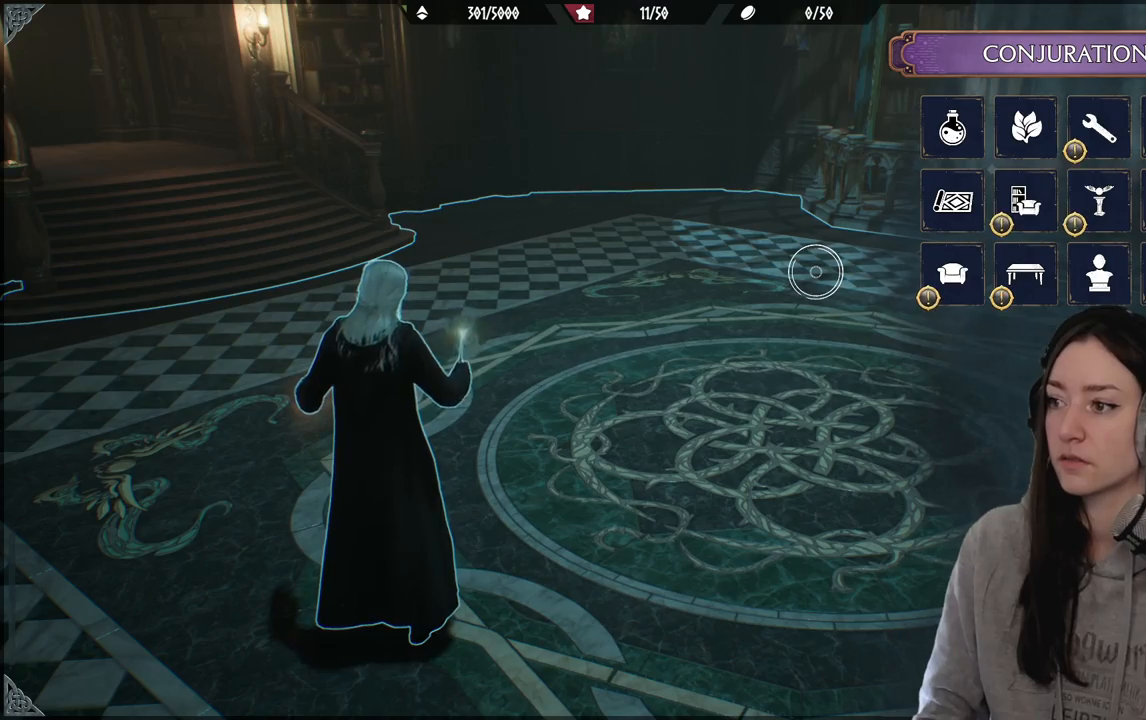
{"buttons": [], "left_stick": "center", "right_stick": "up", "events": [[83, "B", "down"], [183, "B", "up"], [450, "right_stick", "up"]]}
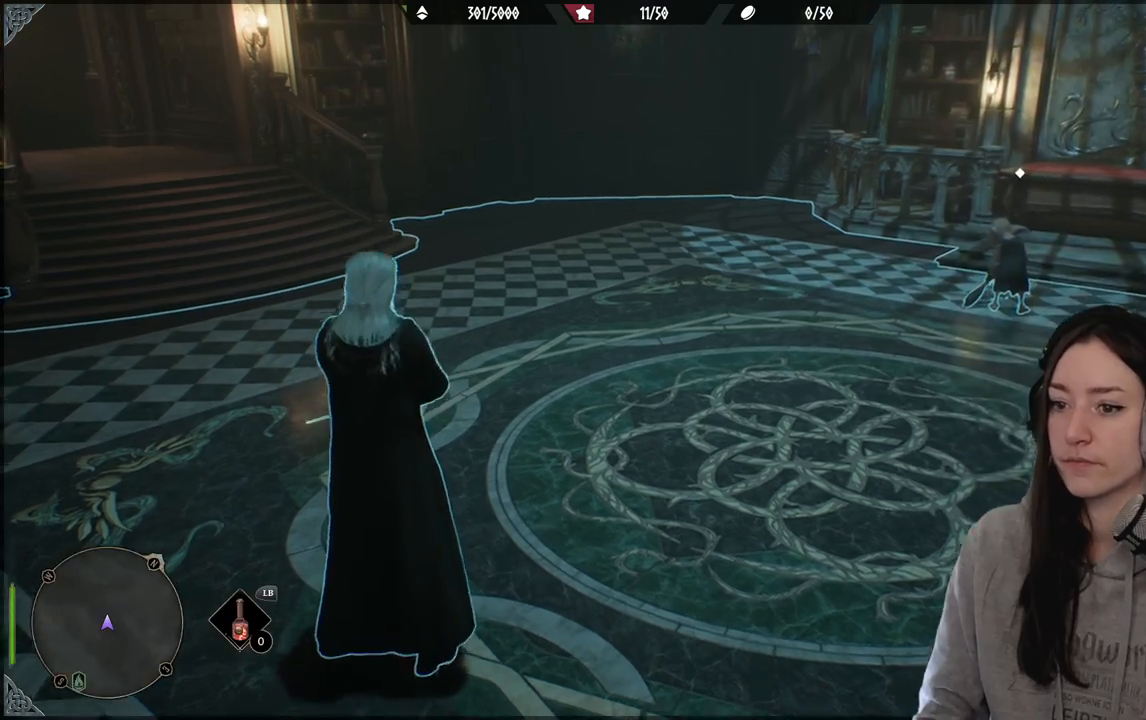
{"buttons": [], "left_stick": "center", "right_stick": "down-left", "events": [[233, "right_stick", "left"], [400, "right_stick", "down-left"]]}
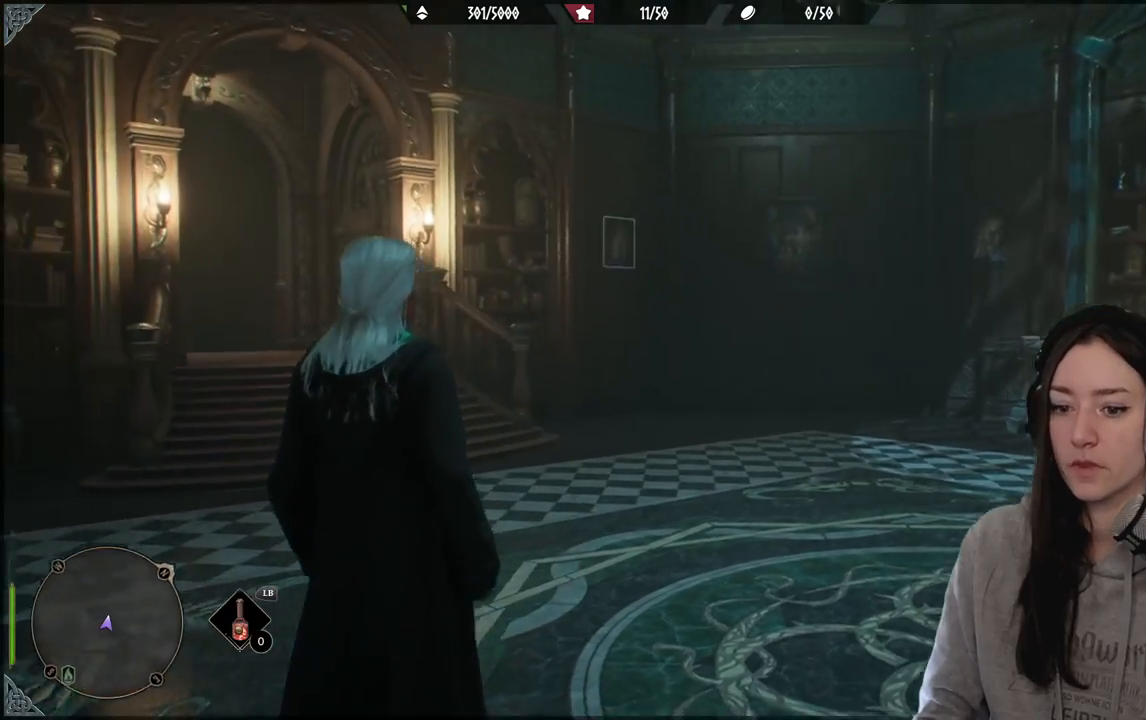
{"buttons": [], "left_stick": "center", "right_stick": "center", "events": [[150, "right_stick", "center"]]}
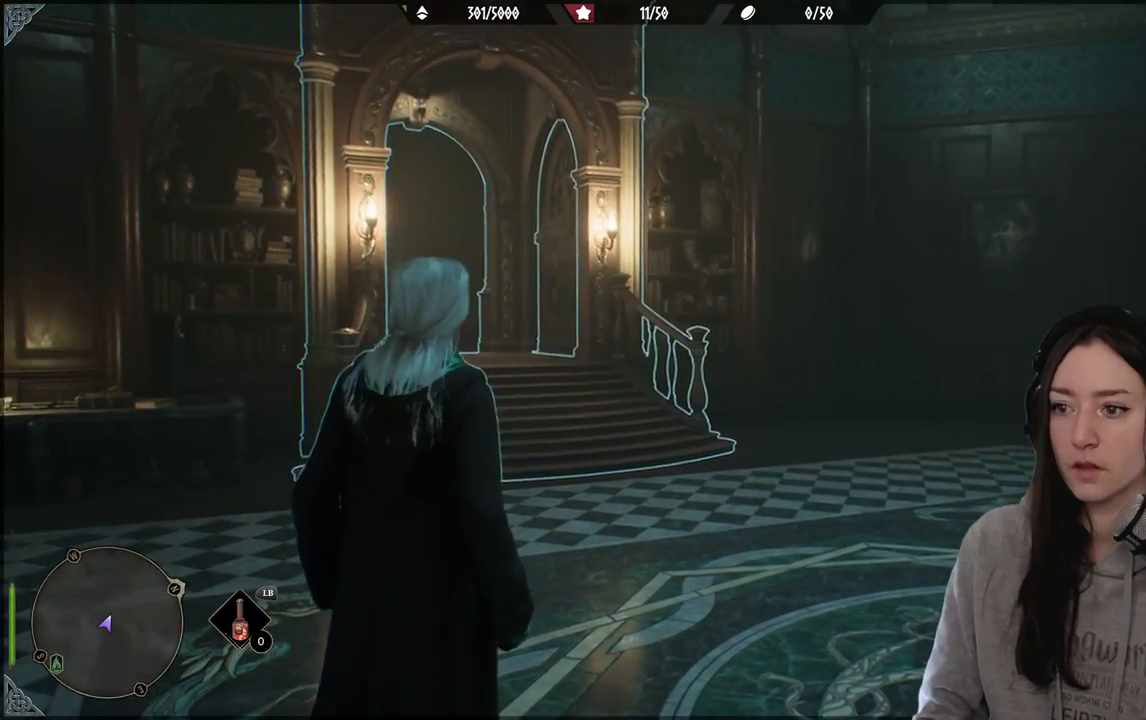
{"buttons": [], "left_stick": "up-right", "right_stick": "down-right", "events": [[67, "right_stick", "right"], [83, "left_stick", "up-right"], [250, "right_stick", "down-right"]]}
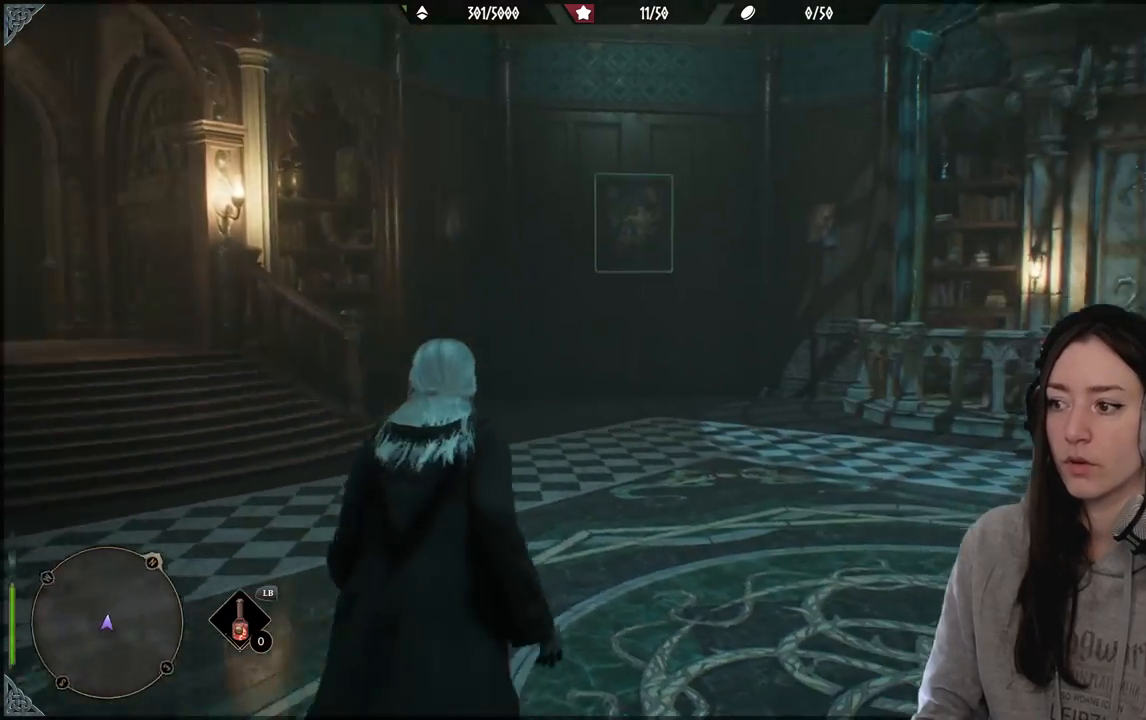
{"buttons": [], "left_stick": "up", "right_stick": "center", "events": [[167, "left_stick", "up"], [317, "right_stick", "center"]]}
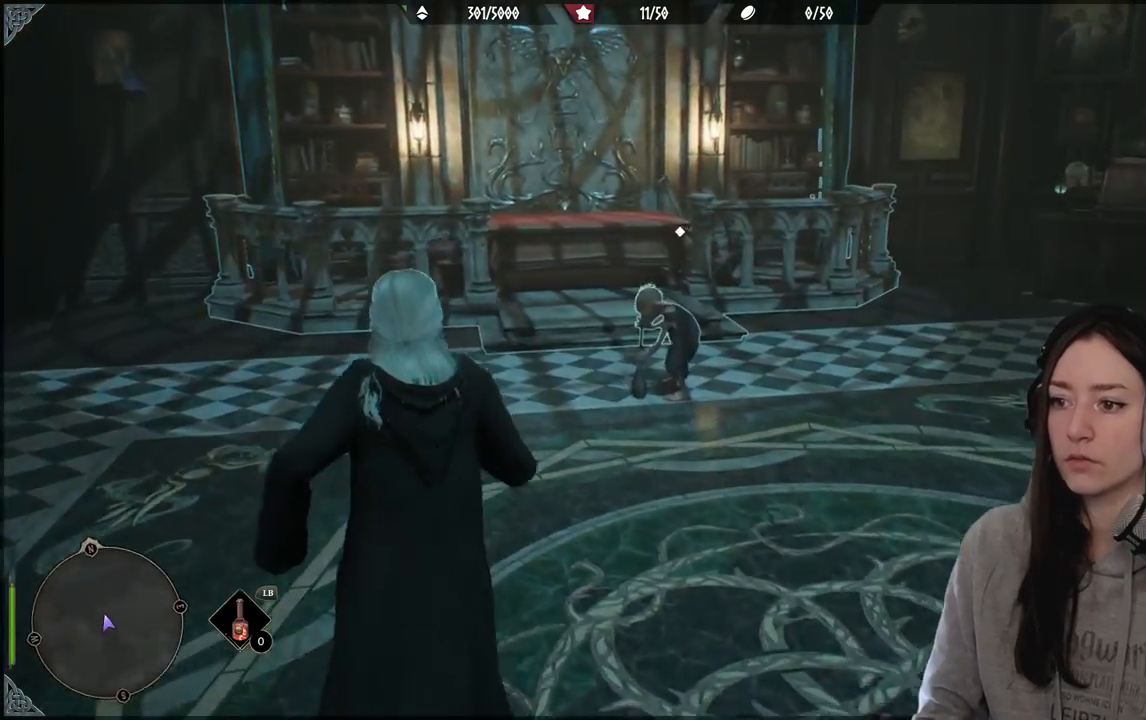
{"buttons": [], "left_stick": "center", "right_stick": "center", "events": [[83, "right_stick", "down-right"], [383, "left_stick", "center"], [433, "right_stick", "center"]]}
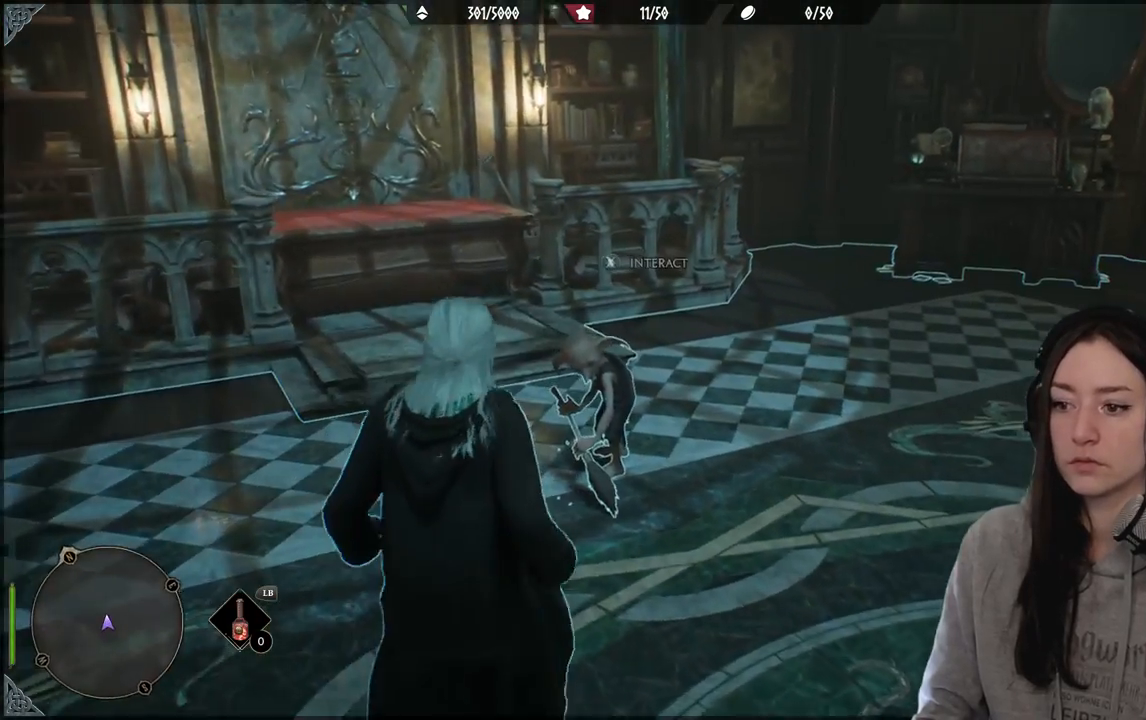
{"buttons": [], "left_stick": "center", "right_stick": "center", "events": []}
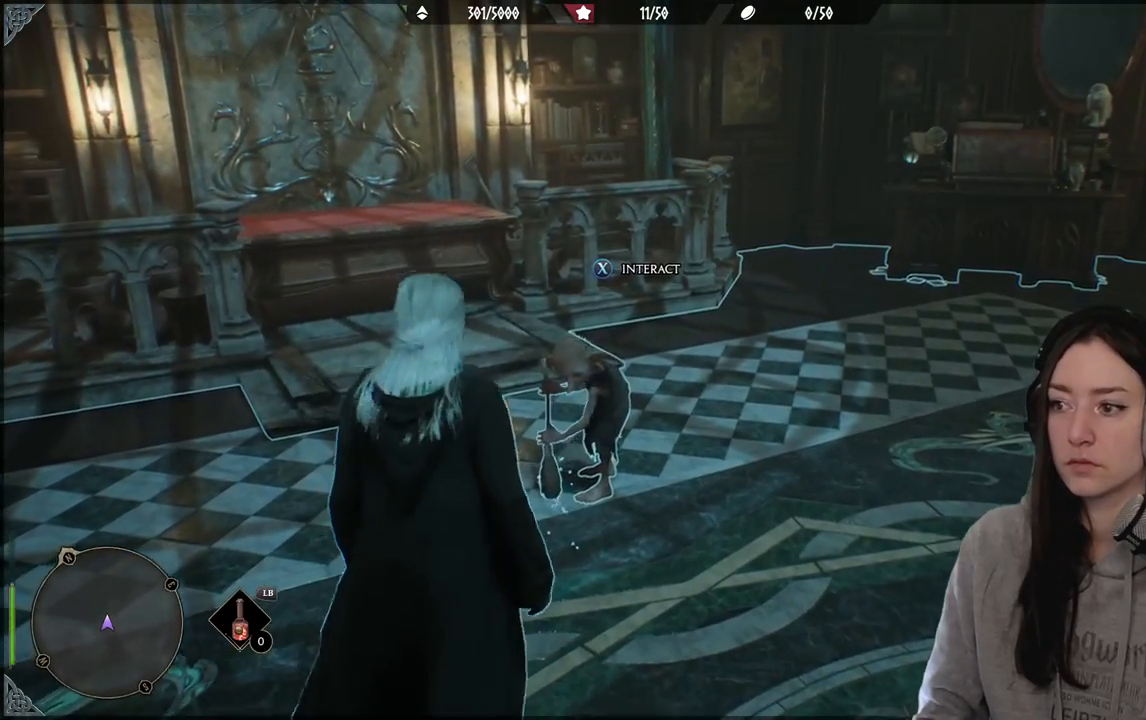
{"buttons": [], "left_stick": "right", "right_stick": "up-right", "events": [[150, "right_stick", "right"], [350, "left_stick", "right"], [350, "right_stick", "up-right"]]}
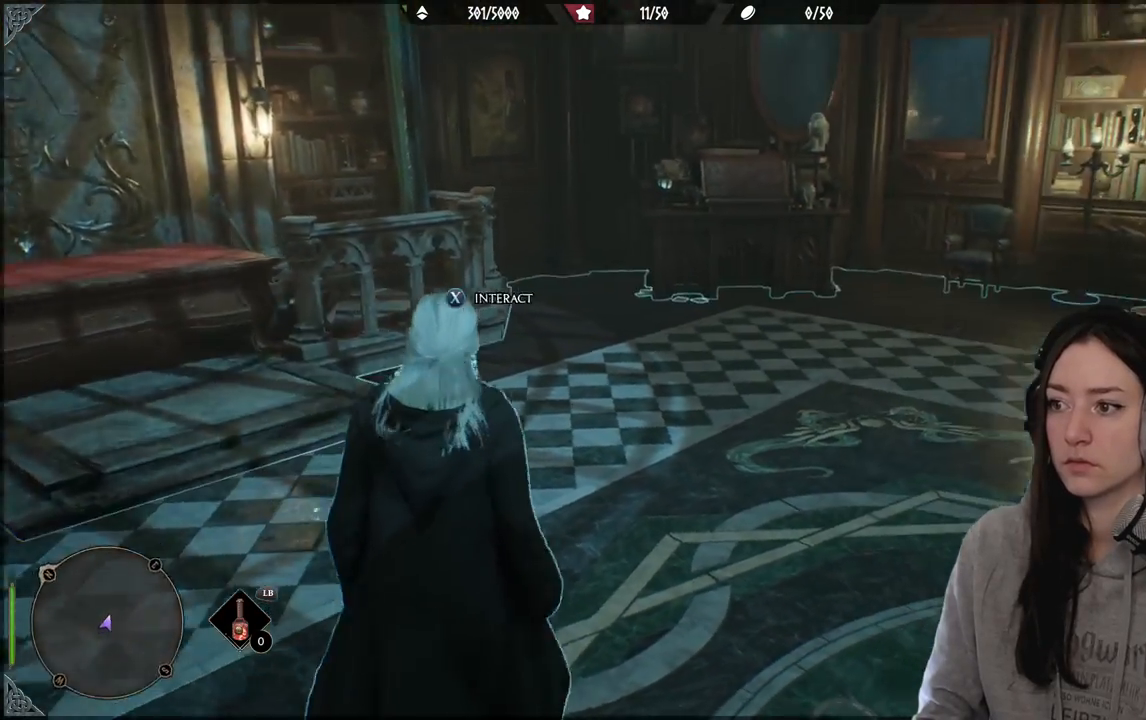
{"buttons": [], "left_stick": "center", "right_stick": "right", "events": [[167, "left_stick", "center"], [250, "right_stick", "center"], [500, "right_stick", "right"]]}
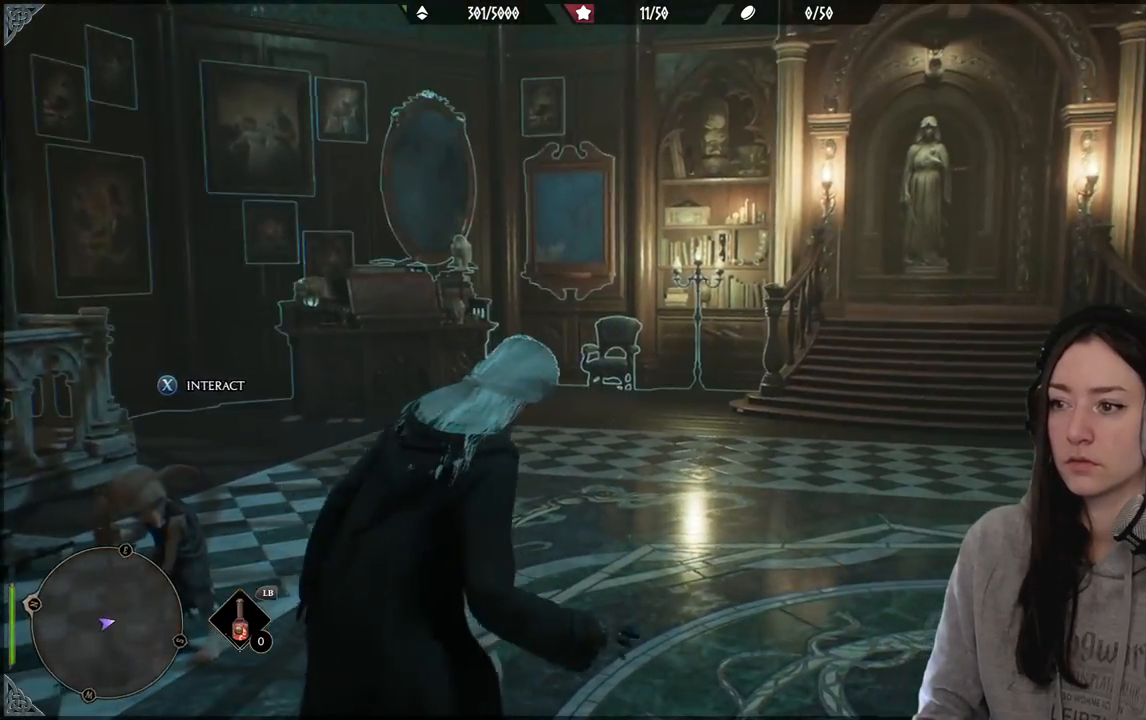
{"buttons": [], "left_stick": "center", "right_stick": "center", "events": [[333, "right_stick", "center"]]}